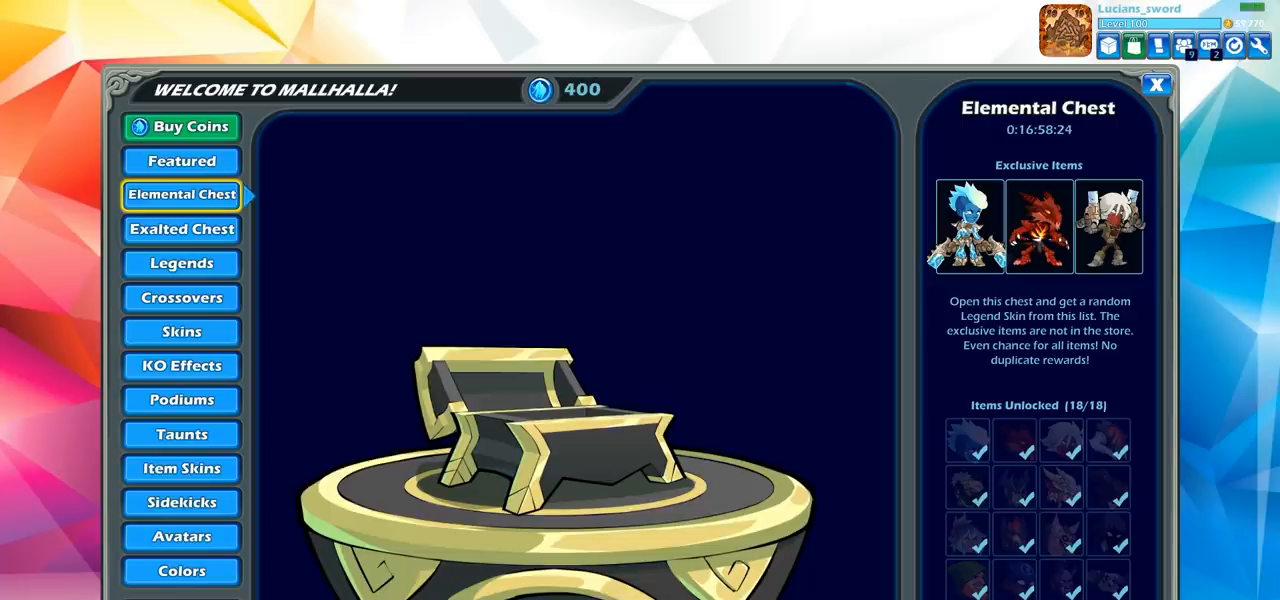
Gameplay with a controller (PlayStation layout); each line is a JSON object with the inputs held at the frame after it. "events" lists button and stick changes between this image and that frame as [ms after this image, input, new state], when the widget could be followed in between. Not read: R1.
{"buttons": ["DPAD_DOWN"], "left_stick": "center", "right_stick": "center", "events": [[500, "DPAD_DOWN", "down"]]}
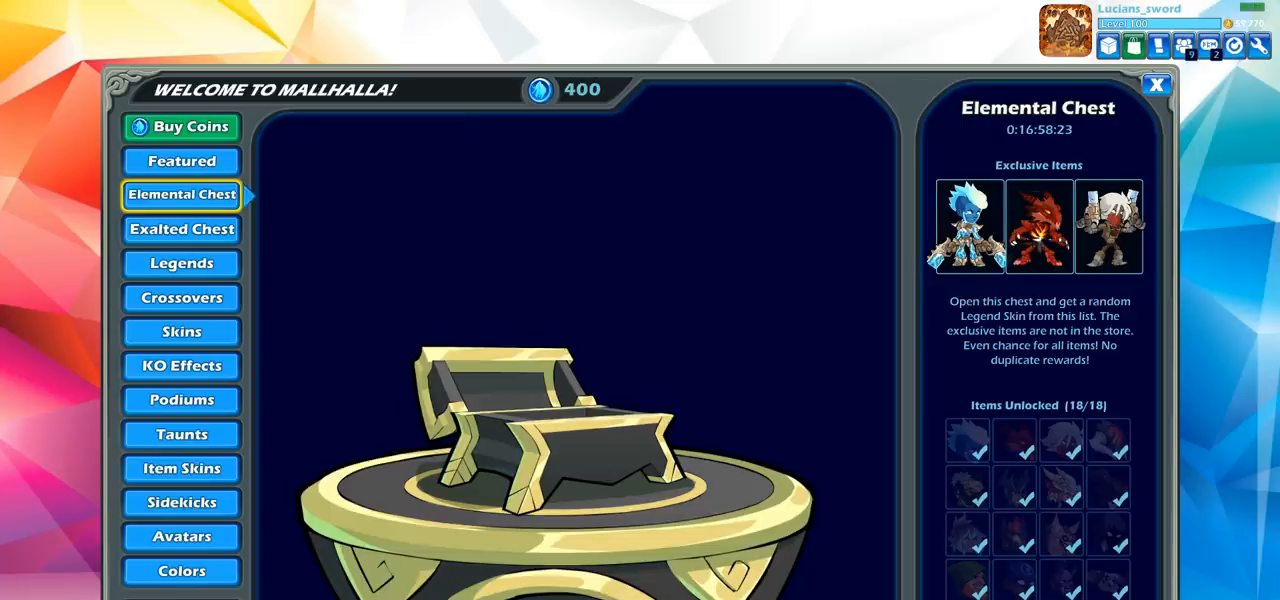
{"buttons": [], "left_stick": "center", "right_stick": "center", "events": [[117, "DPAD_DOWN", "up"]]}
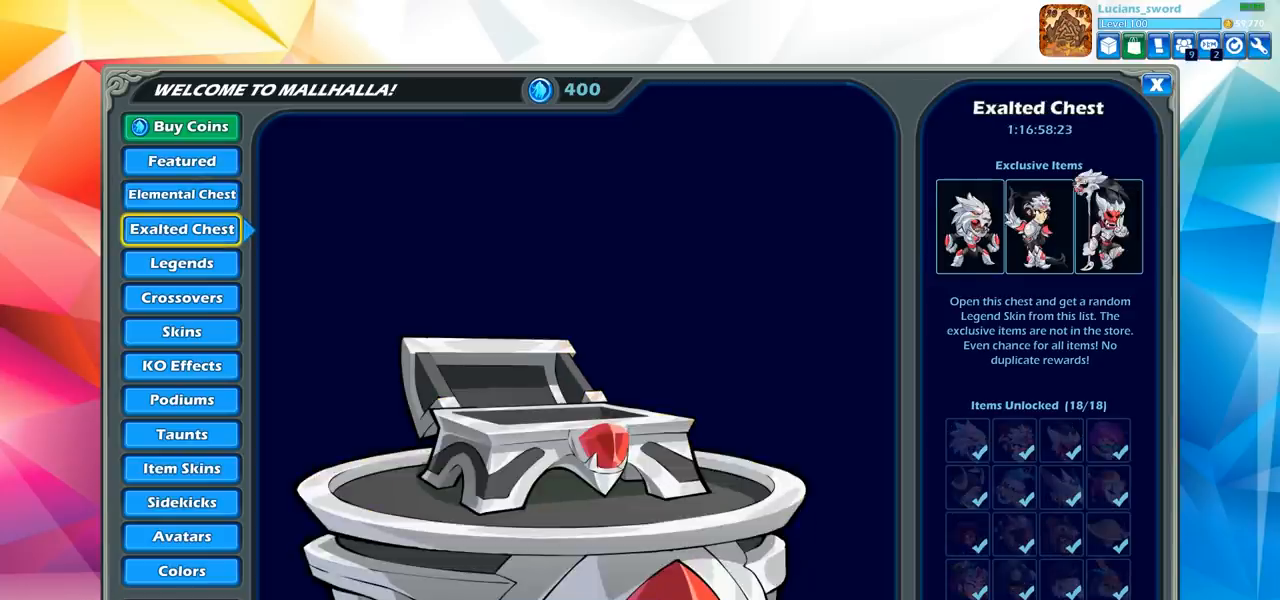
{"buttons": [], "left_stick": "center", "right_stick": "center", "events": []}
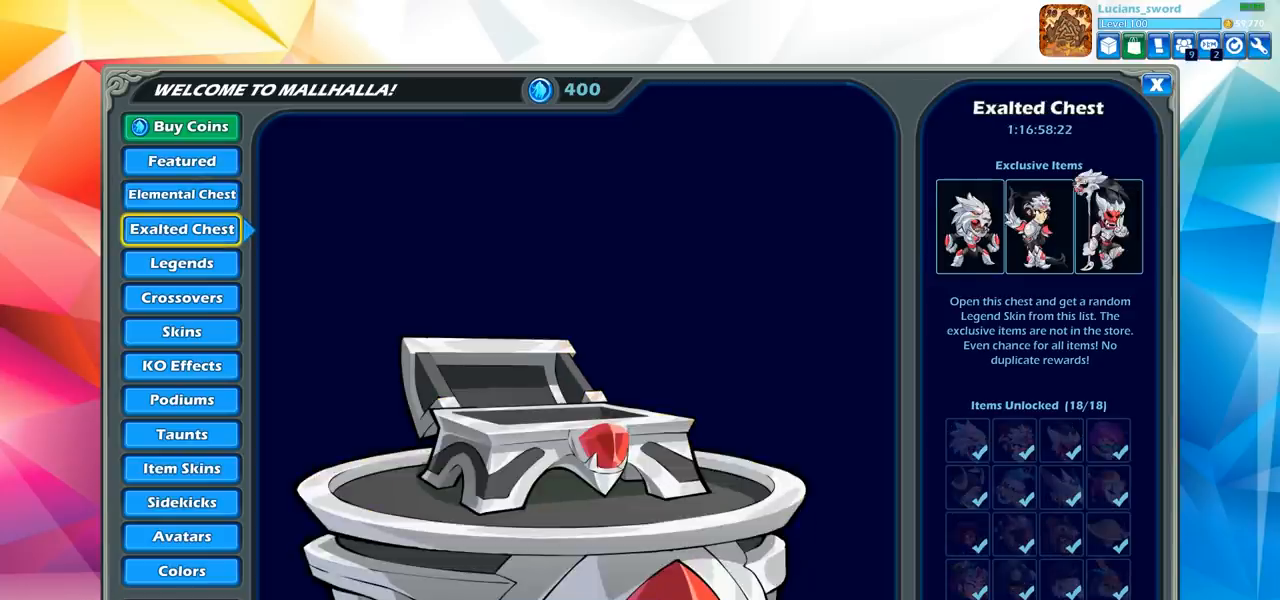
{"buttons": ["DPAD_RIGHT"], "left_stick": "center", "right_stick": "center", "events": [[17, "DPAD_RIGHT", "down"], [133, "DPAD_RIGHT", "up"], [417, "DPAD_RIGHT", "down"]]}
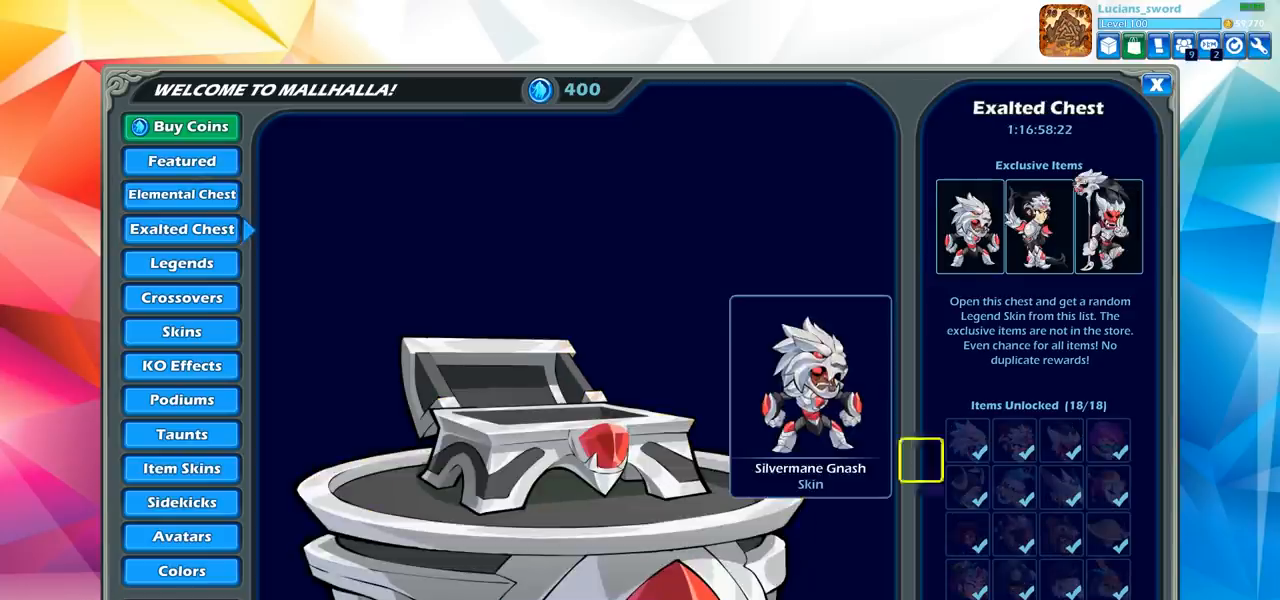
{"buttons": [], "left_stick": "center", "right_stick": "center", "events": [[33, "DPAD_RIGHT", "up"], [300, "DPAD_RIGHT", "down"], [433, "DPAD_RIGHT", "up"]]}
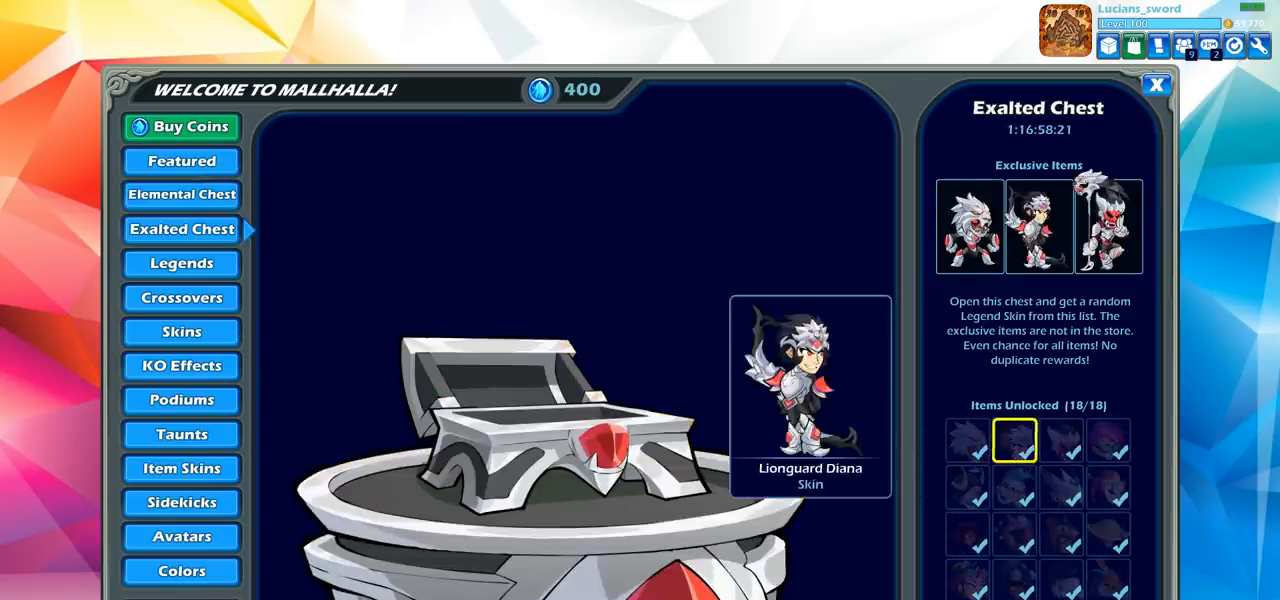
{"buttons": ["DPAD_RIGHT"], "left_stick": "center", "right_stick": "center", "events": [[83, "DPAD_LEFT", "down"], [183, "DPAD_LEFT", "up"], [300, "DPAD_RIGHT", "down"], [383, "DPAD_RIGHT", "up"], [467, "DPAD_RIGHT", "down"]]}
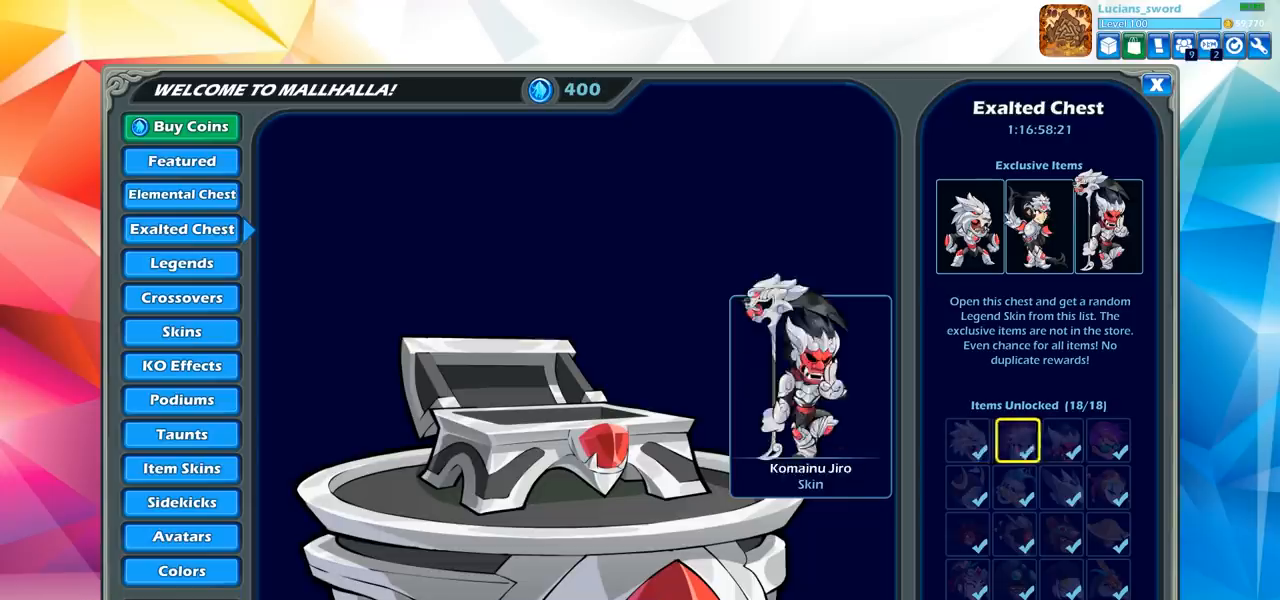
{"buttons": ["DPAD_LEFT"], "left_stick": "center", "right_stick": "center", "events": [[67, "DPAD_RIGHT", "up"], [233, "DPAD_LEFT", "down"], [350, "DPAD_LEFT", "up"], [450, "DPAD_LEFT", "down"]]}
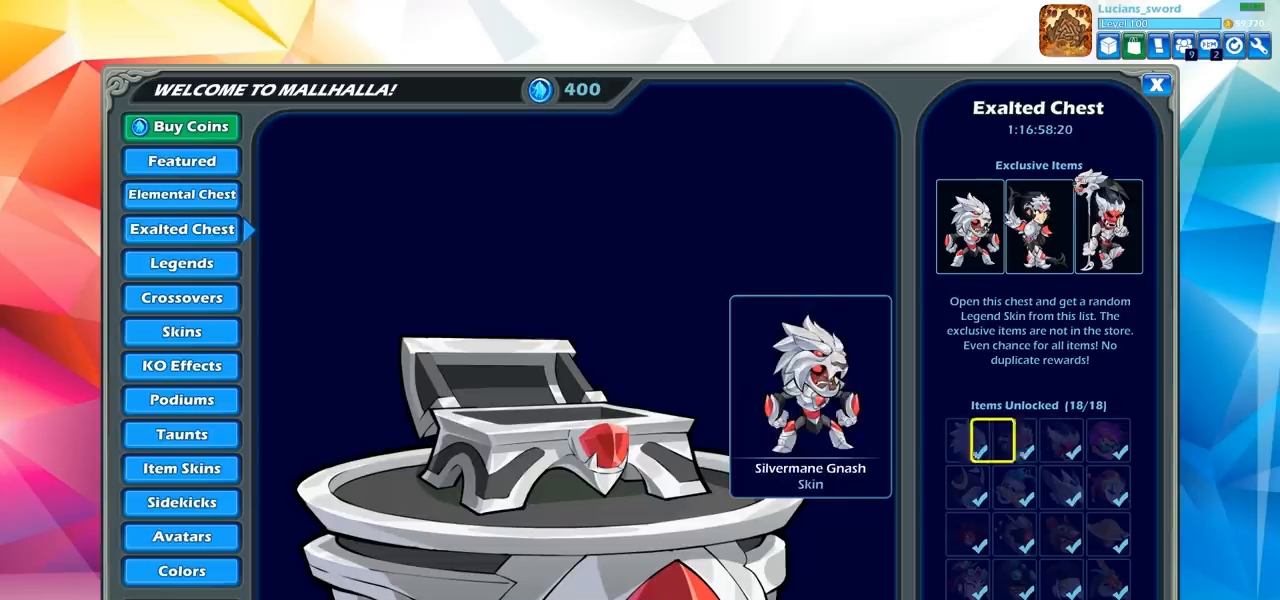
{"buttons": [], "left_stick": "center", "right_stick": "center", "events": [[17, "DPAD_LEFT", "up"]]}
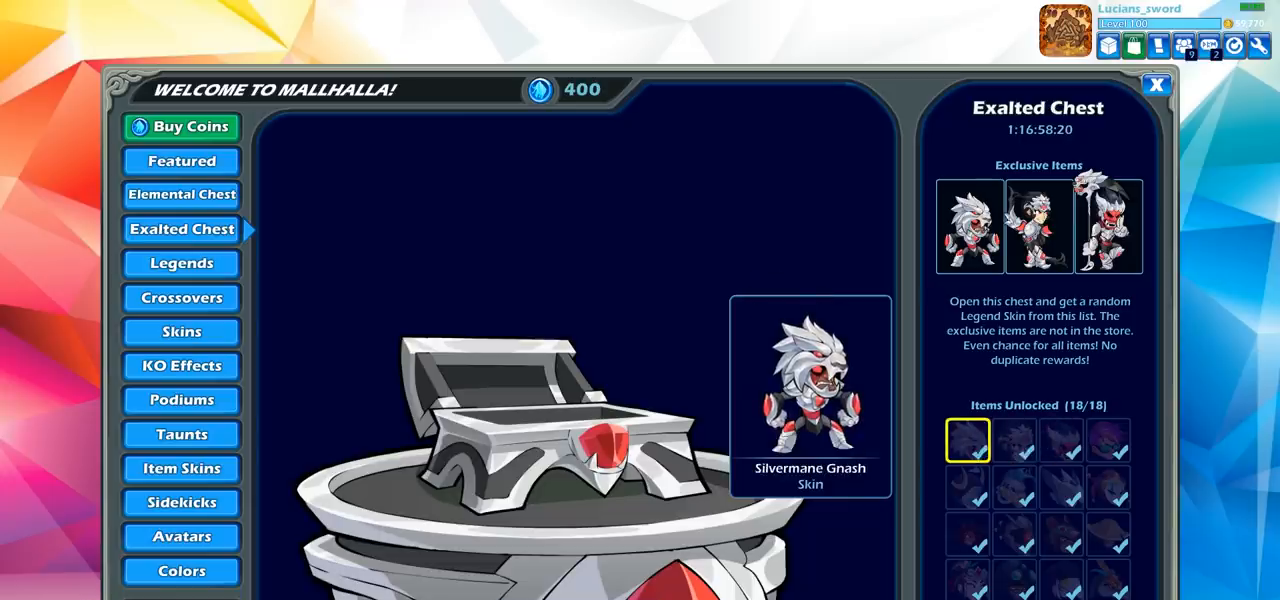
{"buttons": [], "left_stick": "center", "right_stick": "center", "events": []}
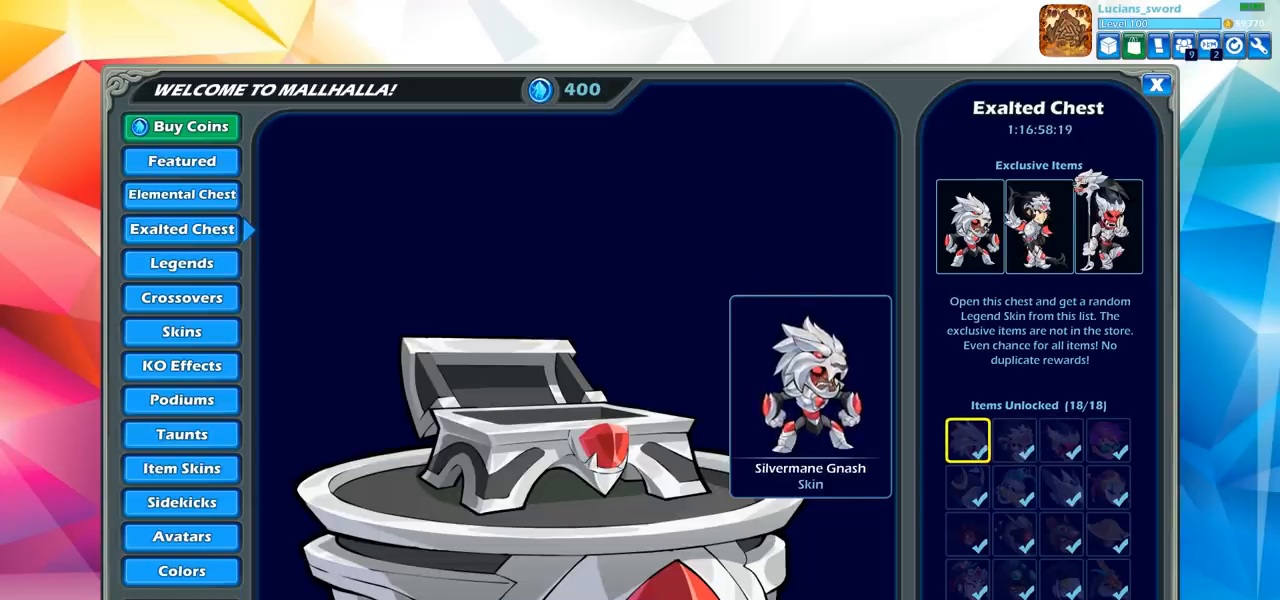
{"buttons": ["DPAD_RIGHT"], "left_stick": "center", "right_stick": "center", "events": [[67, "DPAD_RIGHT", "down"], [183, "DPAD_RIGHT", "up"], [450, "DPAD_RIGHT", "down"]]}
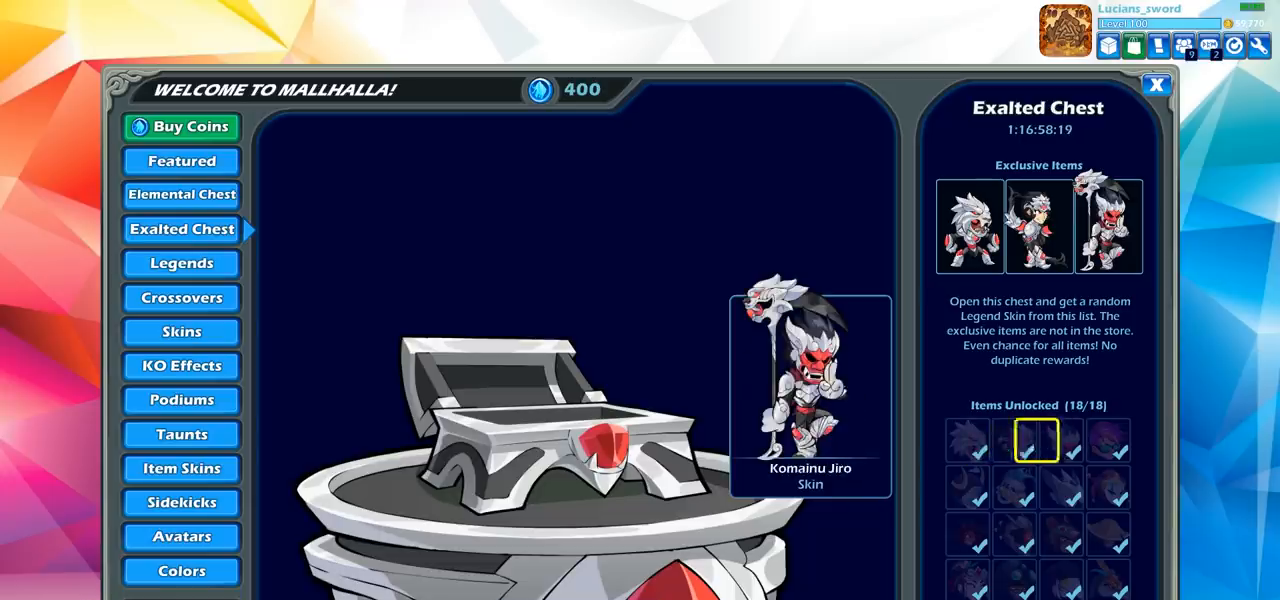
{"buttons": ["DPAD_LEFT"], "left_stick": "center", "right_stick": "center", "events": [[67, "DPAD_RIGHT", "up"], [450, "DPAD_LEFT", "down"]]}
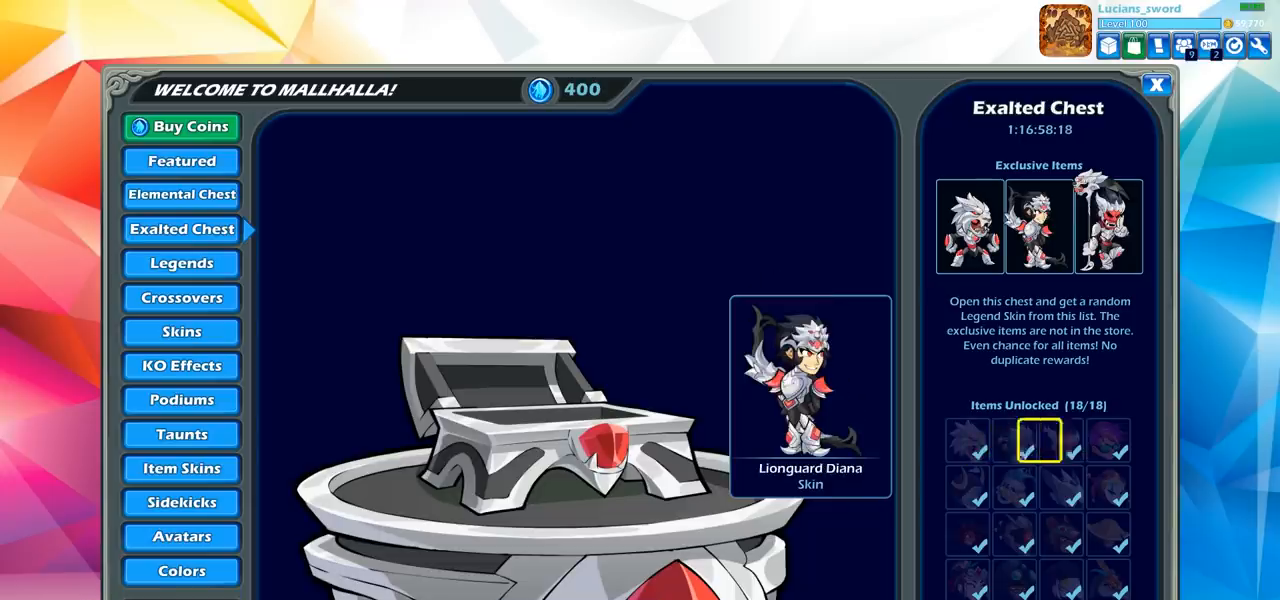
{"buttons": [], "left_stick": "center", "right_stick": "center", "events": [[67, "DPAD_LEFT", "up"]]}
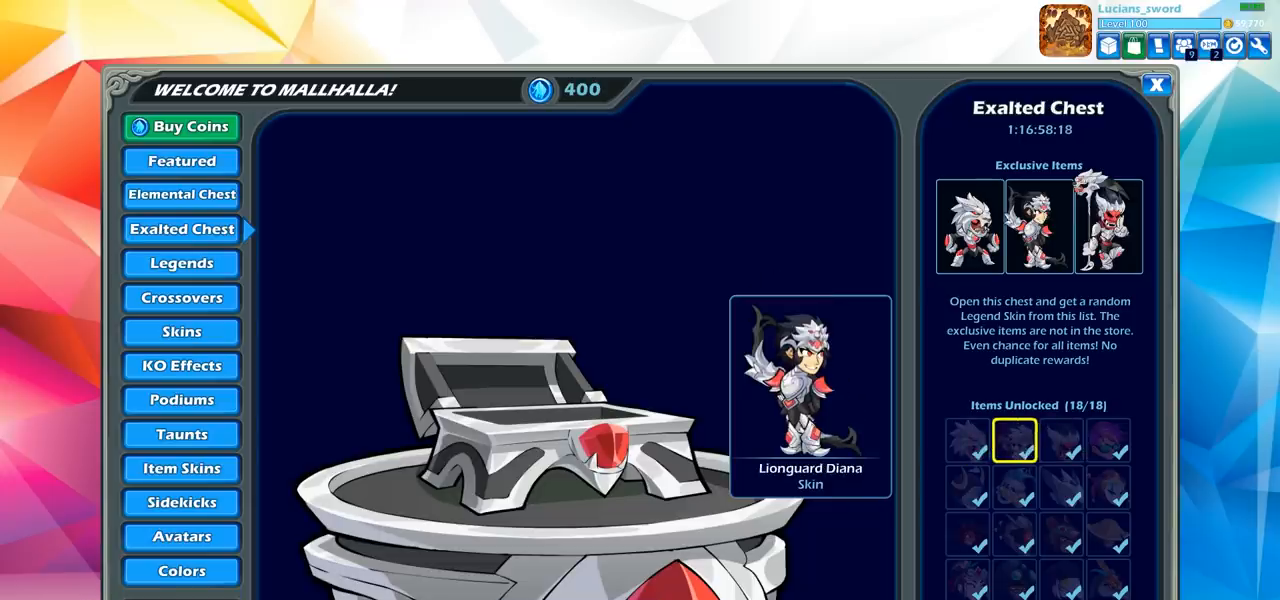
{"buttons": [], "left_stick": "center", "right_stick": "center", "events": []}
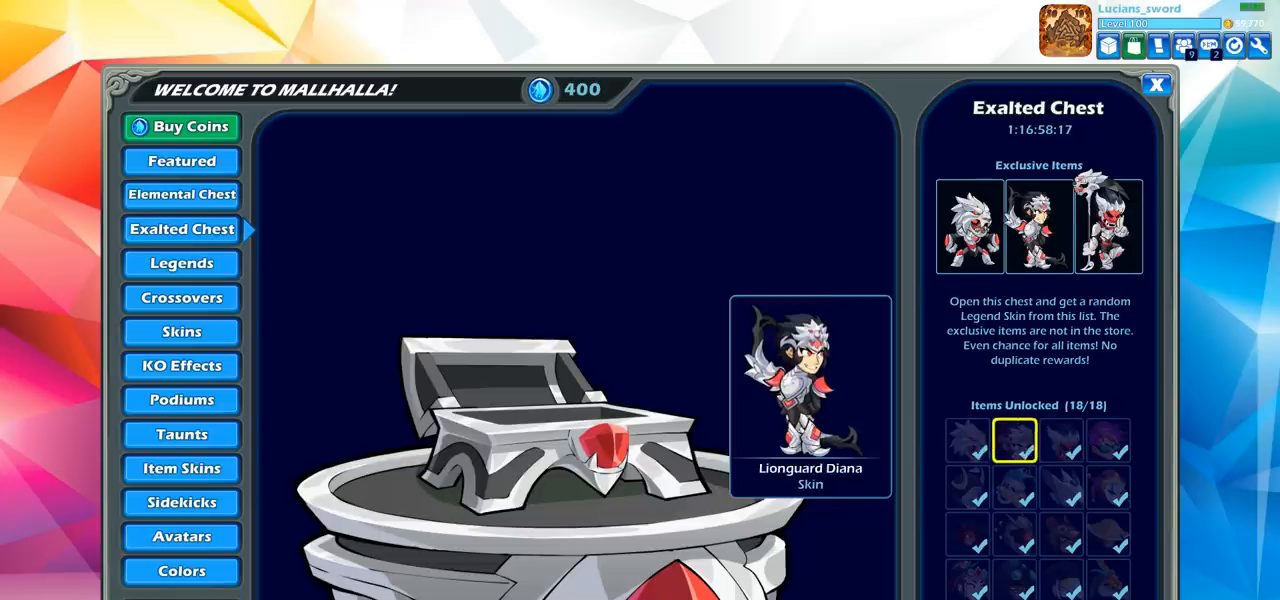
{"buttons": [], "left_stick": "center", "right_stick": "center", "events": [[283, "DPAD_LEFT", "down"], [400, "DPAD_LEFT", "up"]]}
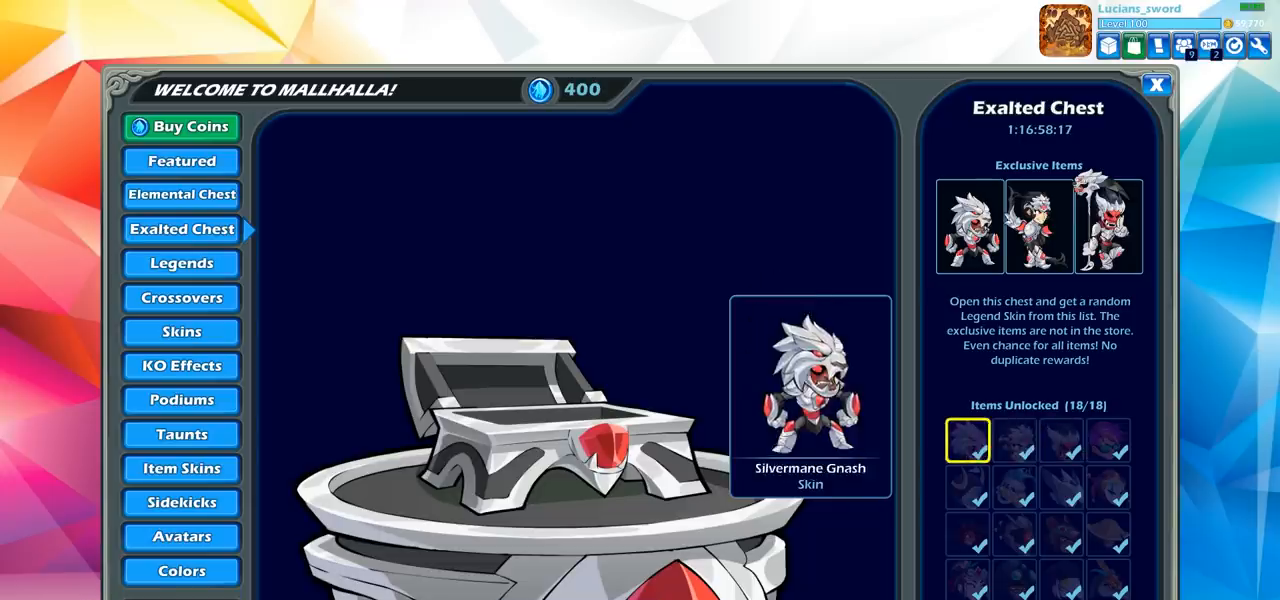
{"buttons": [], "left_stick": "center", "right_stick": "center", "events": [[100, "DPAD_RIGHT", "down"], [183, "DPAD_RIGHT", "up"], [317, "DPAD_RIGHT", "down"], [417, "DPAD_RIGHT", "up"]]}
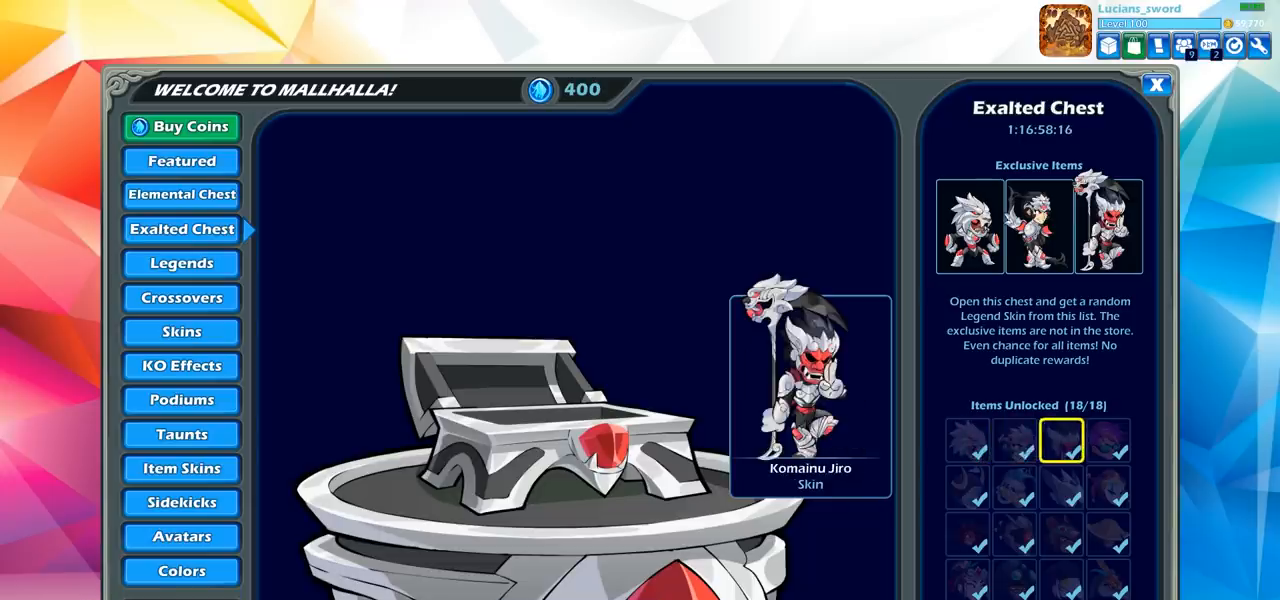
{"buttons": [], "left_stick": "center", "right_stick": "center", "events": [[333, "DPAD_LEFT", "down"], [433, "DPAD_LEFT", "up"]]}
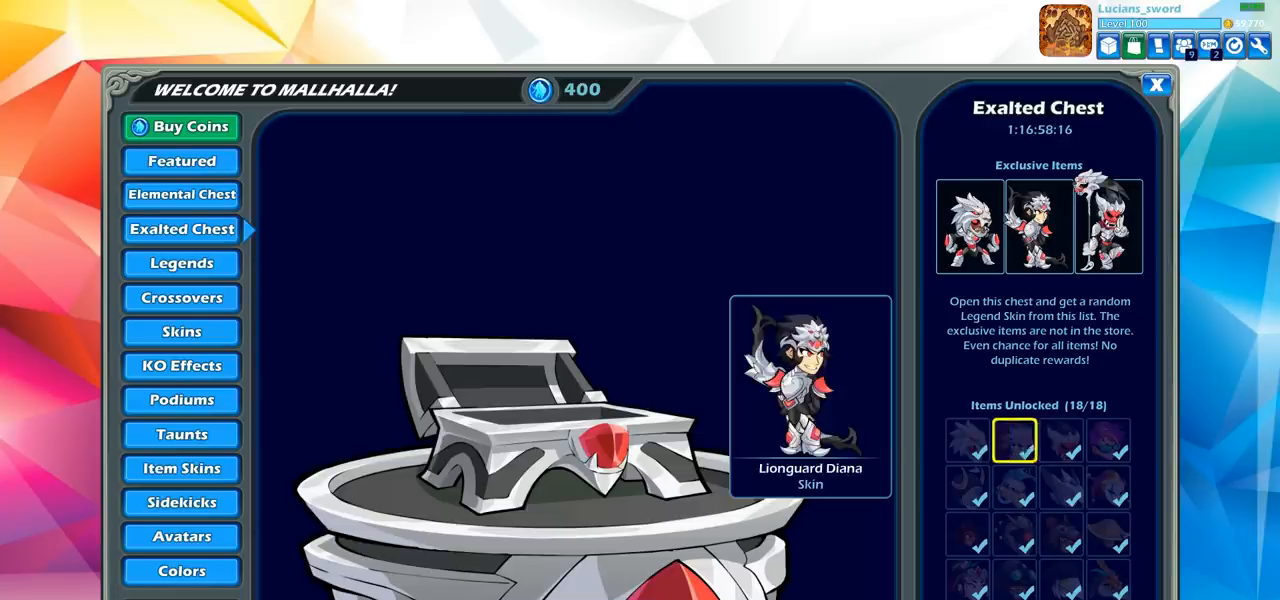
{"buttons": [], "left_stick": "center", "right_stick": "center", "events": [[100, "DPAD_LEFT", "down"], [167, "DPAD_LEFT", "up"]]}
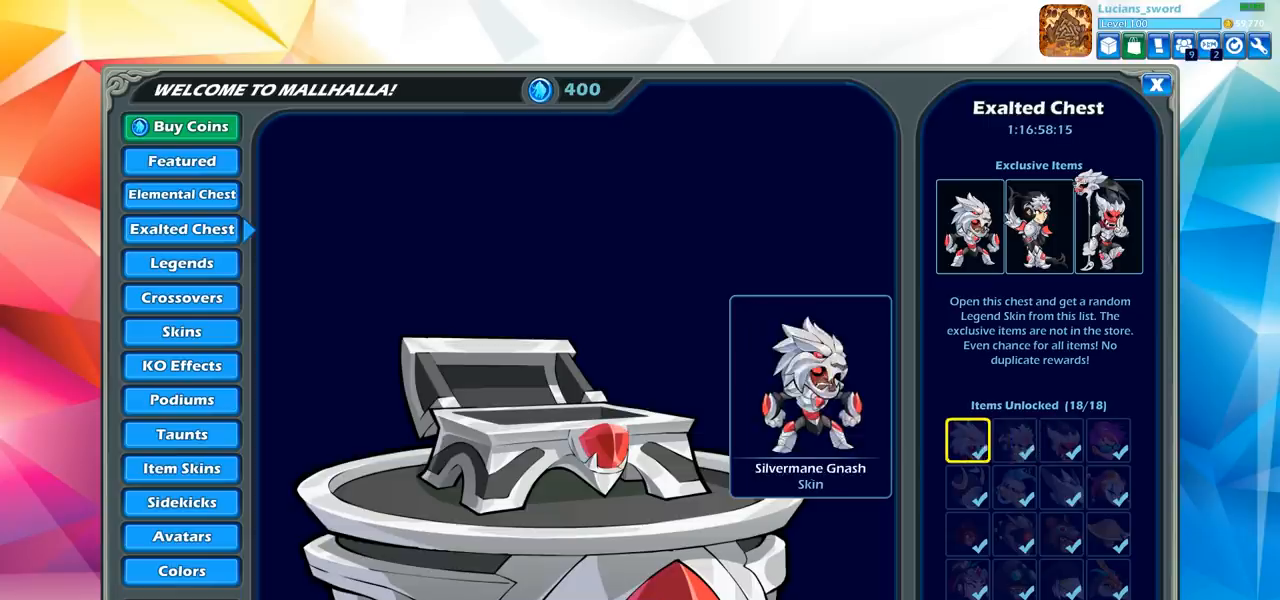
{"buttons": ["DPAD_LEFT"], "left_stick": "center", "right_stick": "center", "events": [[33, "DPAD_RIGHT", "down"], [117, "DPAD_RIGHT", "up"], [233, "DPAD_RIGHT", "down"], [317, "DPAD_RIGHT", "up"], [433, "DPAD_LEFT", "down"]]}
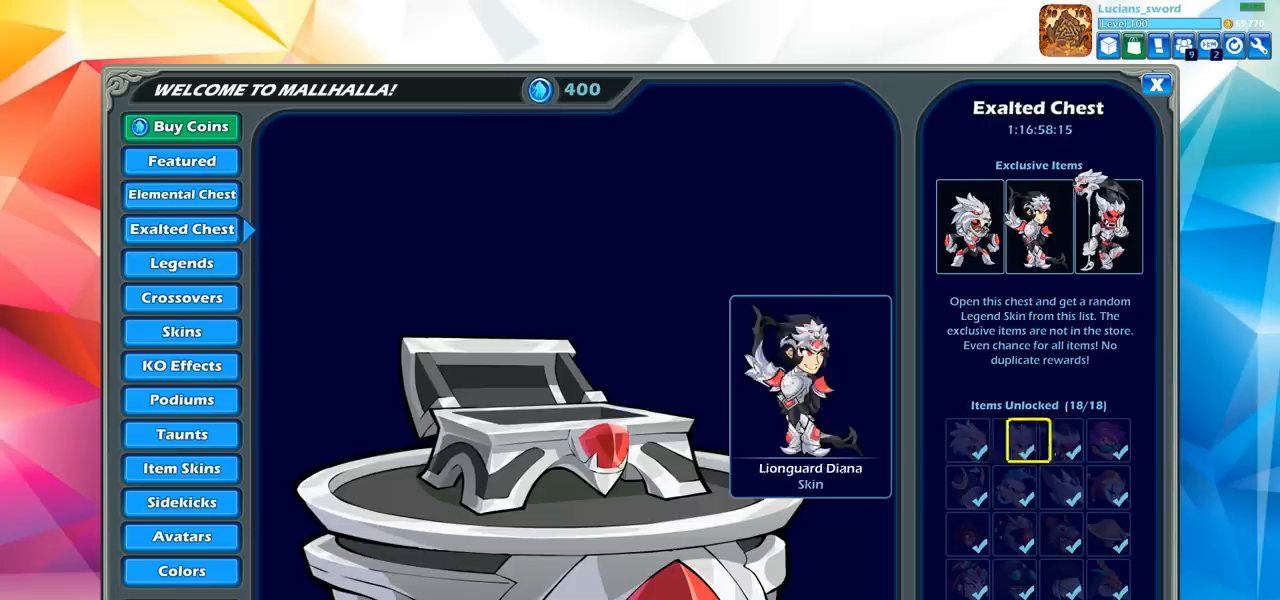
{"buttons": [], "left_stick": "center", "right_stick": "center", "events": [[67, "DPAD_LEFT", "up"], [133, "DPAD_LEFT", "down"], [233, "DPAD_LEFT", "up"]]}
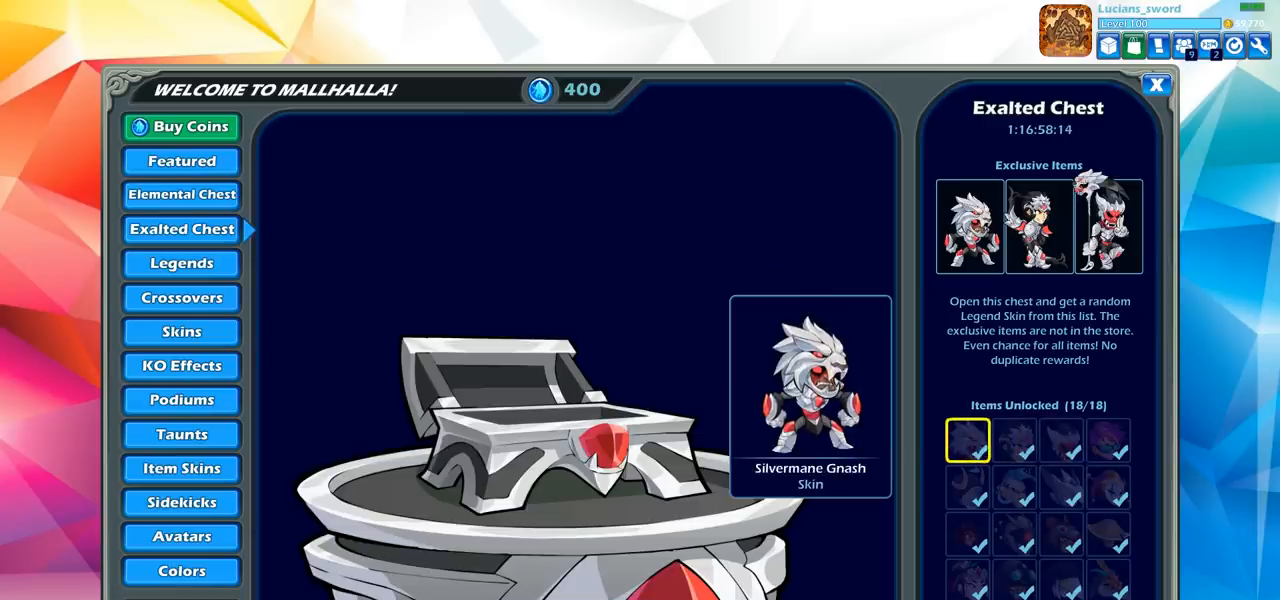
{"buttons": [], "left_stick": "center", "right_stick": "center", "events": []}
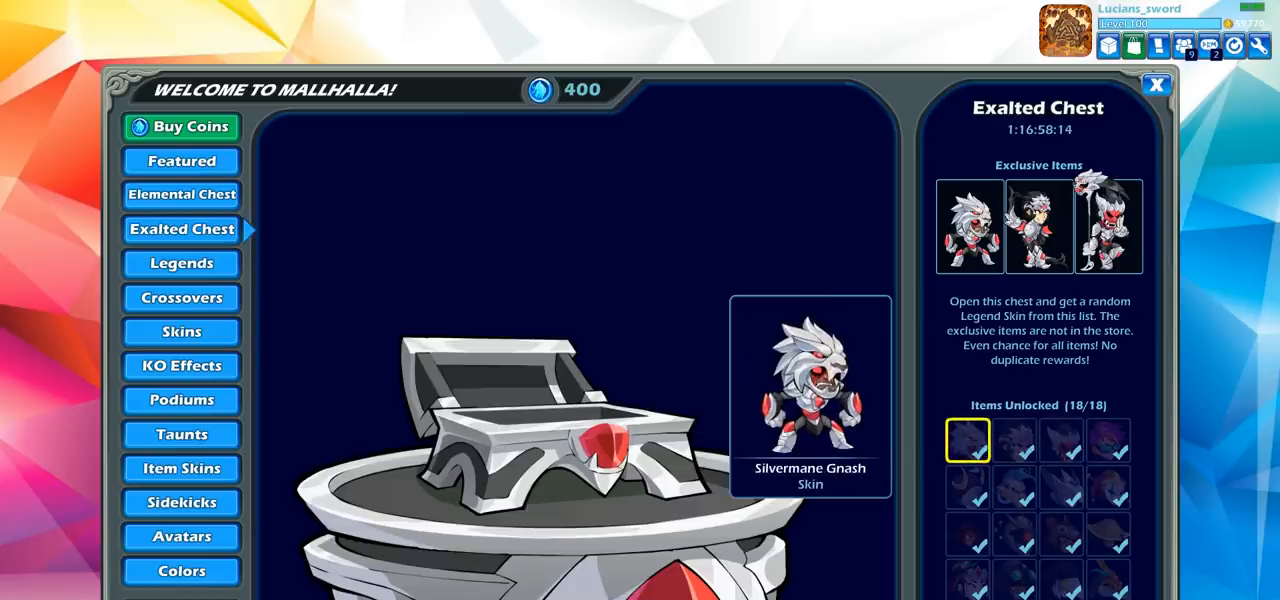
{"buttons": [], "left_stick": "center", "right_stick": "center", "events": []}
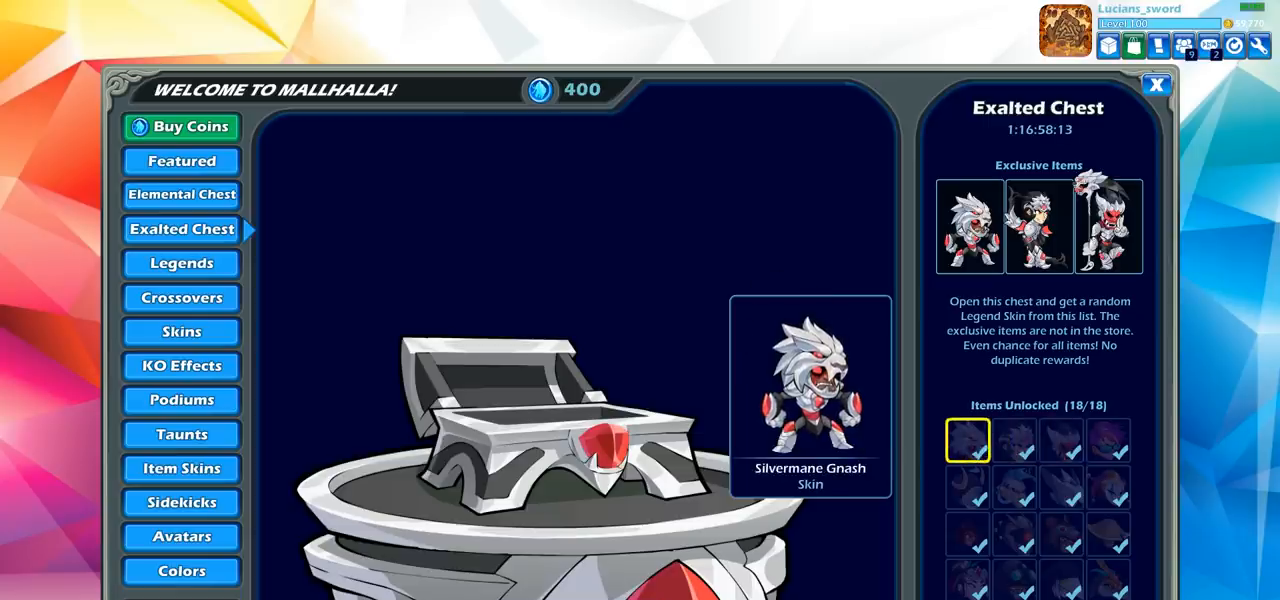
{"buttons": [], "left_stick": "center", "right_stick": "center", "events": [[133, "DPAD_RIGHT", "down"], [233, "DPAD_RIGHT", "up"]]}
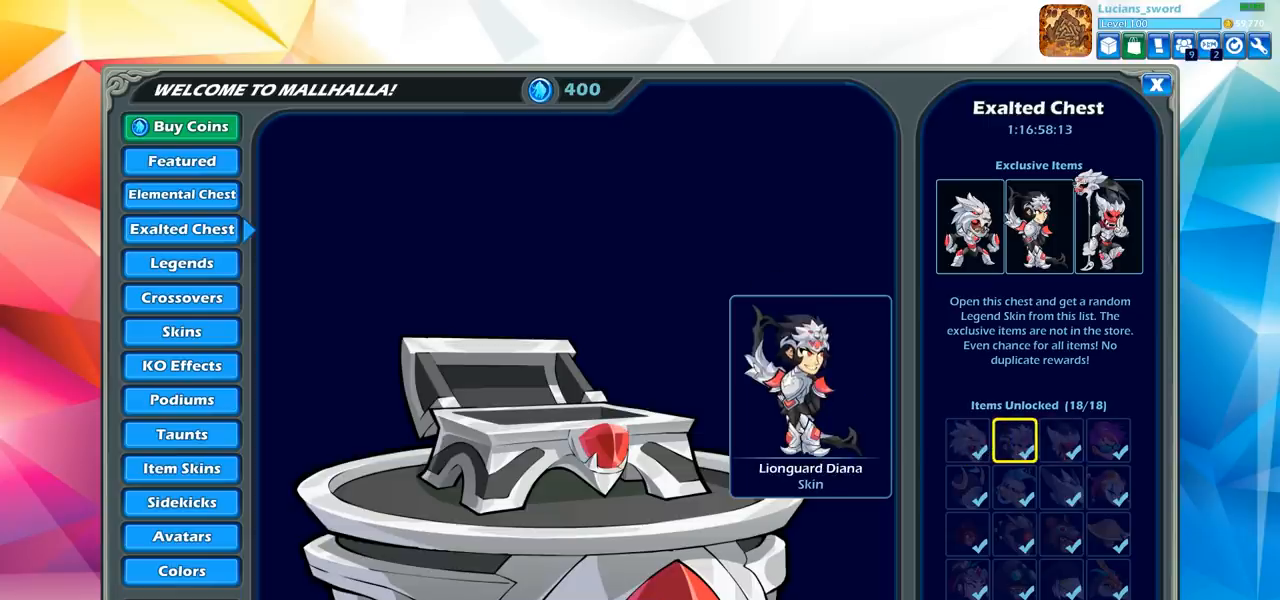
{"buttons": [], "left_stick": "center", "right_stick": "center", "events": []}
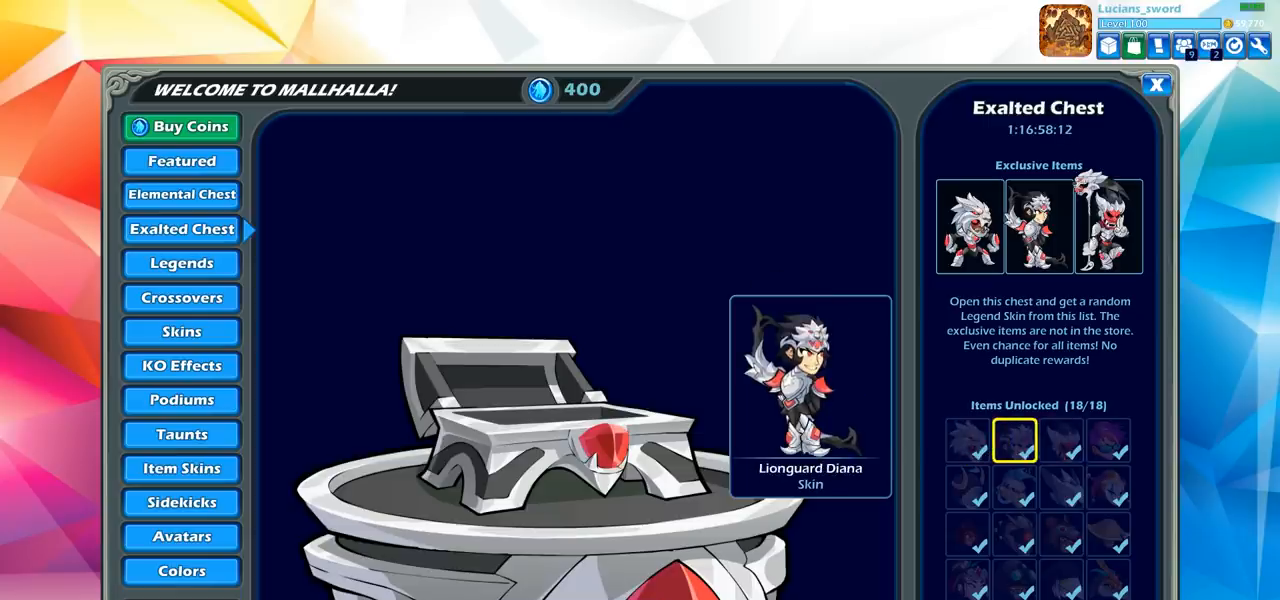
{"buttons": [], "left_stick": "center", "right_stick": "center", "events": []}
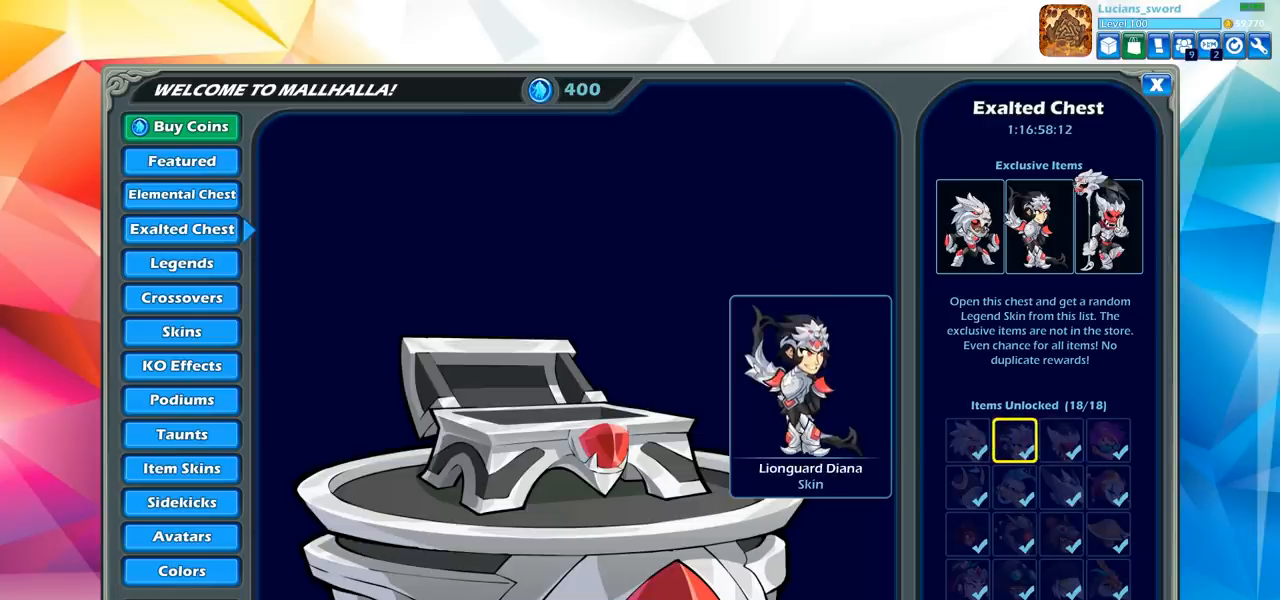
{"buttons": [], "left_stick": "center", "right_stick": "center", "events": [[117, "DPAD_RIGHT", "down"], [217, "DPAD_RIGHT", "up"], [400, "DPAD_LEFT", "down"], [500, "DPAD_LEFT", "up"]]}
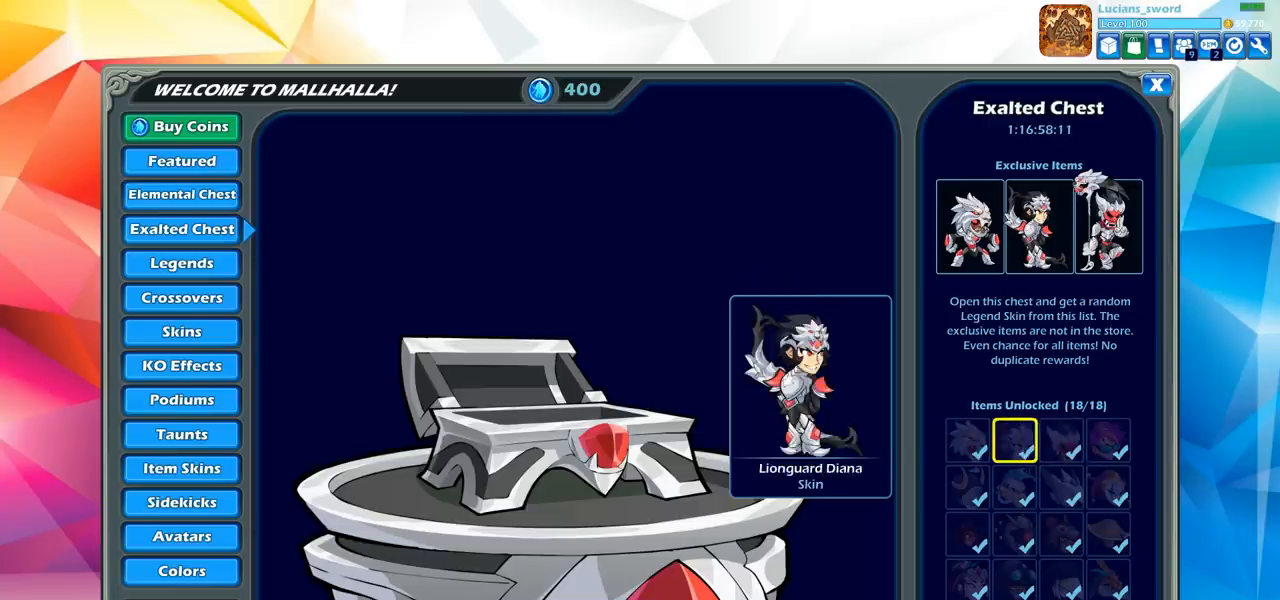
{"buttons": [], "left_stick": "center", "right_stick": "center", "events": [[233, "DPAD_LEFT", "down"], [350, "DPAD_LEFT", "up"]]}
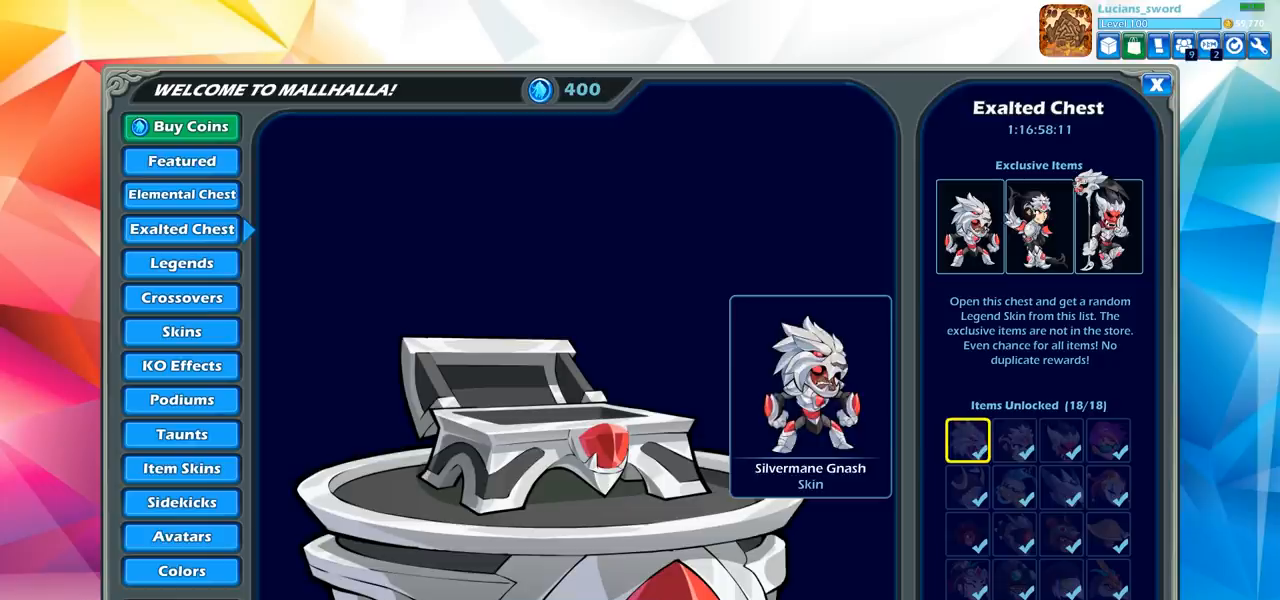
{"buttons": [], "left_stick": "center", "right_stick": "center", "events": [[283, "DPAD_RIGHT", "down"], [383, "DPAD_RIGHT", "up"]]}